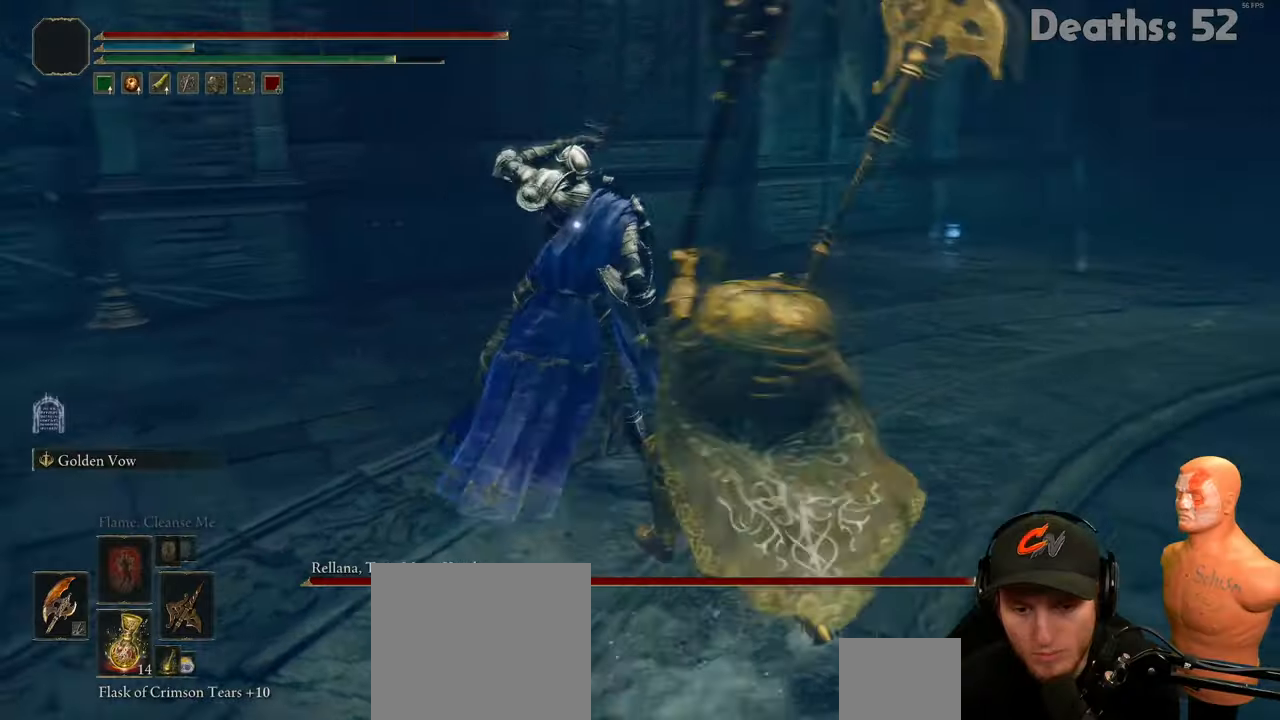
Gameplay with a controller (Xbox layout); each line is a JSON object with the inputs held at the frame after it. "events" lists button and stick changes between this image and that frame as [ms after this image, input, new state], when the widget could be followed in between.
{"buttons": [], "left_stick": "down", "right_stick": "center", "events": [[66, "left_stick", "down"]]}
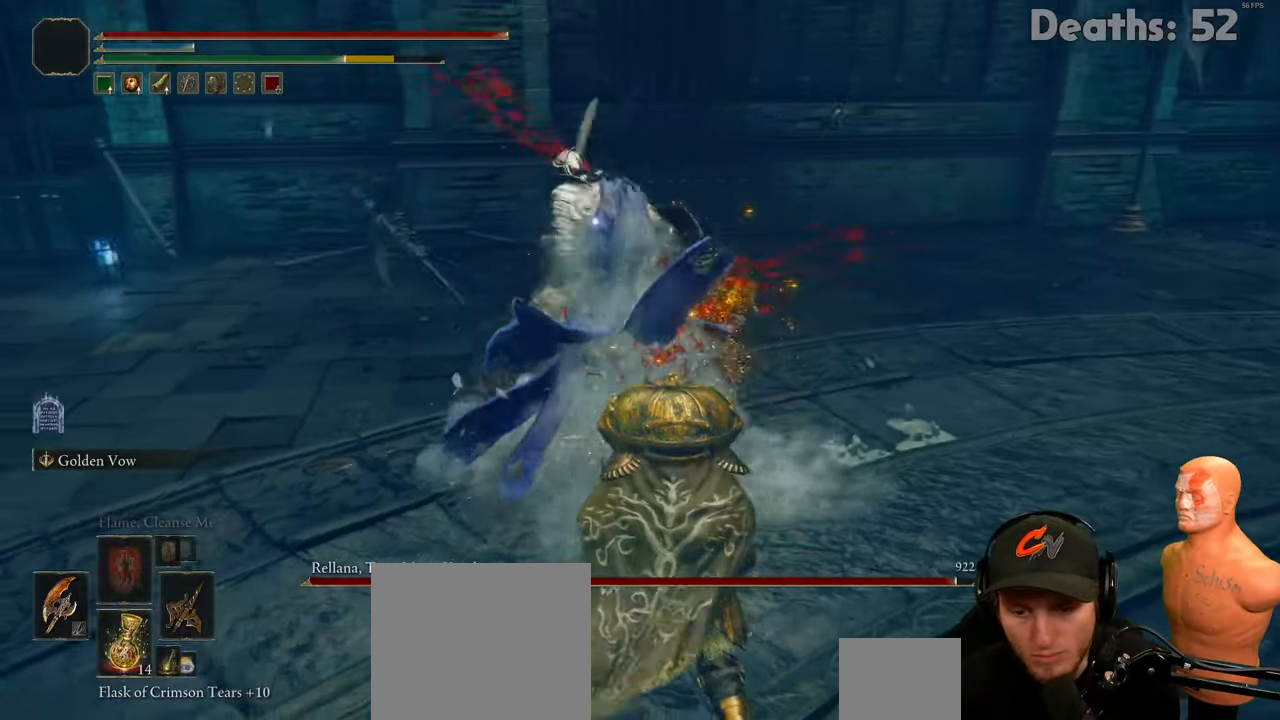
{"buttons": ["B"], "left_stick": "down", "right_stick": "center", "events": [[50, "B", "down"], [117, "B", "up"], [217, "B", "down"], [317, "B", "up"], [367, "B", "down"]]}
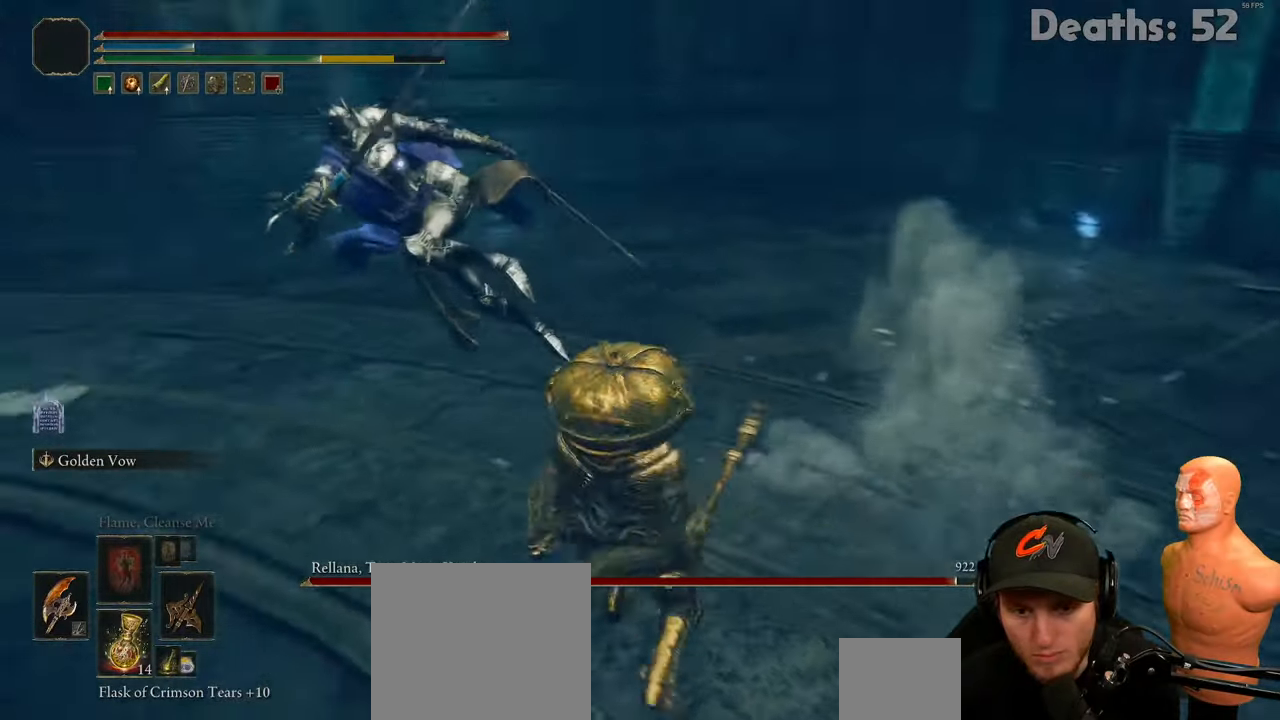
{"buttons": [], "left_stick": "down", "right_stick": "center", "events": [[33, "B", "up"], [233, "B", "down"], [333, "B", "up"], [400, "B", "down"], [467, "B", "up"]]}
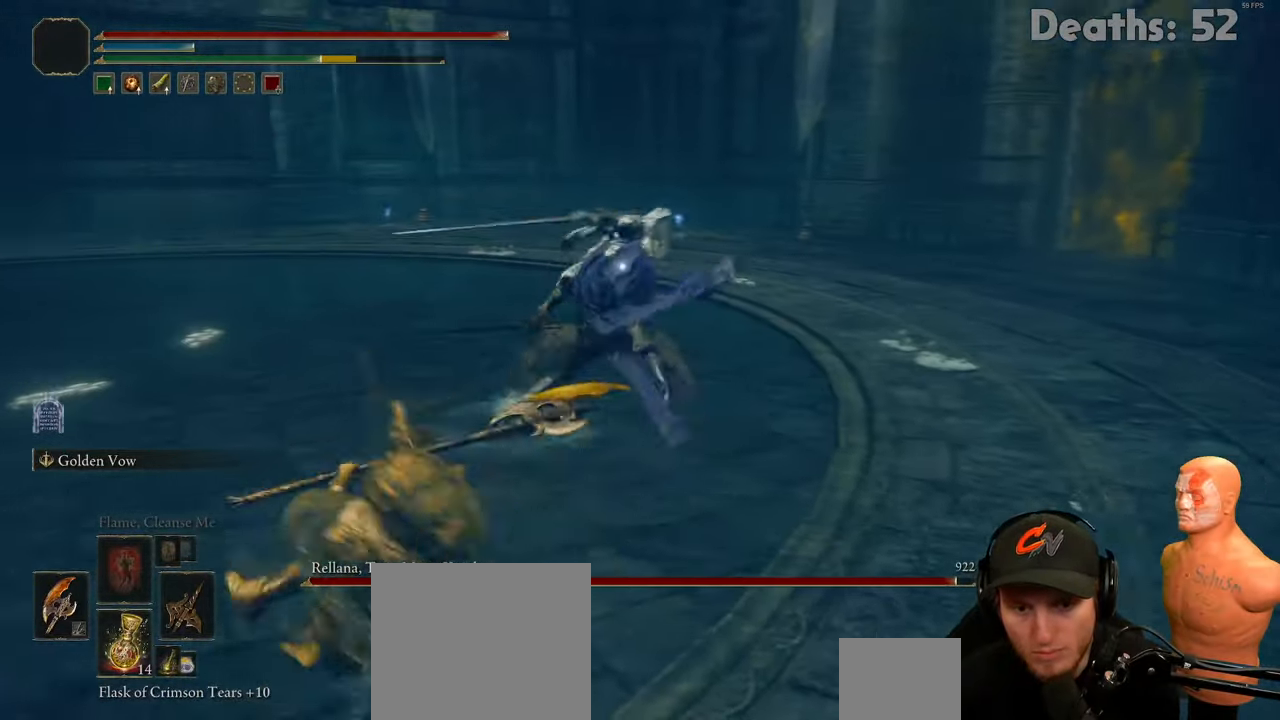
{"buttons": [], "left_stick": "down-left", "right_stick": "center", "events": [[17, "B", "down"], [117, "B", "up"], [200, "left_stick", "down-left"]]}
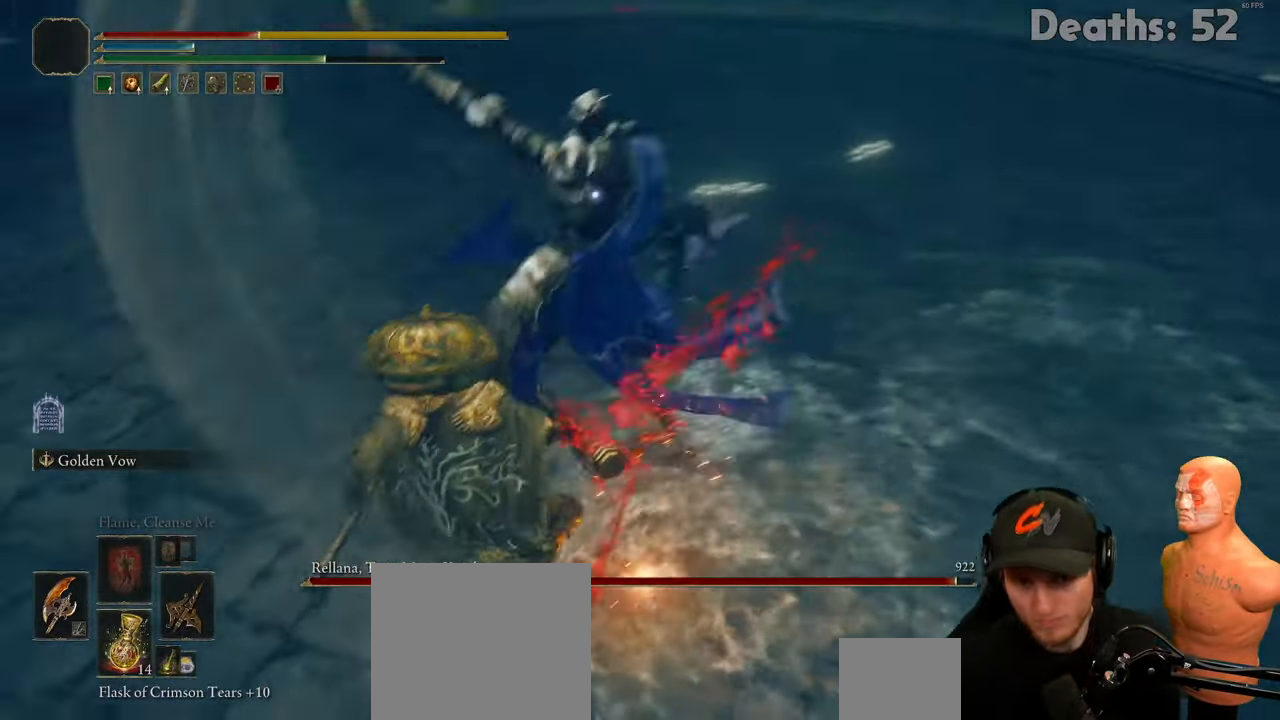
{"buttons": [], "left_stick": "down-left", "right_stick": "center", "events": [[100, "B", "down"], [200, "B", "up"]]}
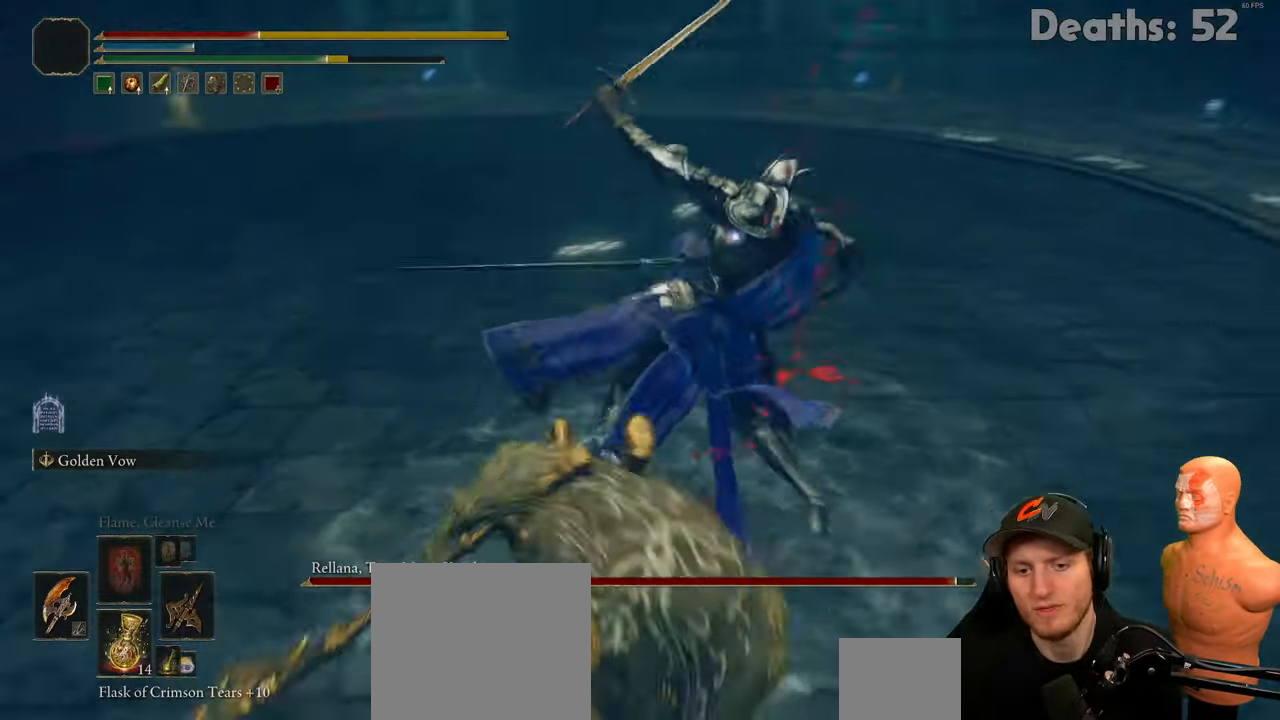
{"buttons": [], "left_stick": "down-left", "right_stick": "center", "events": [[234, "B", "down"], [317, "B", "up"], [401, "B", "down"], [451, "B", "up"]]}
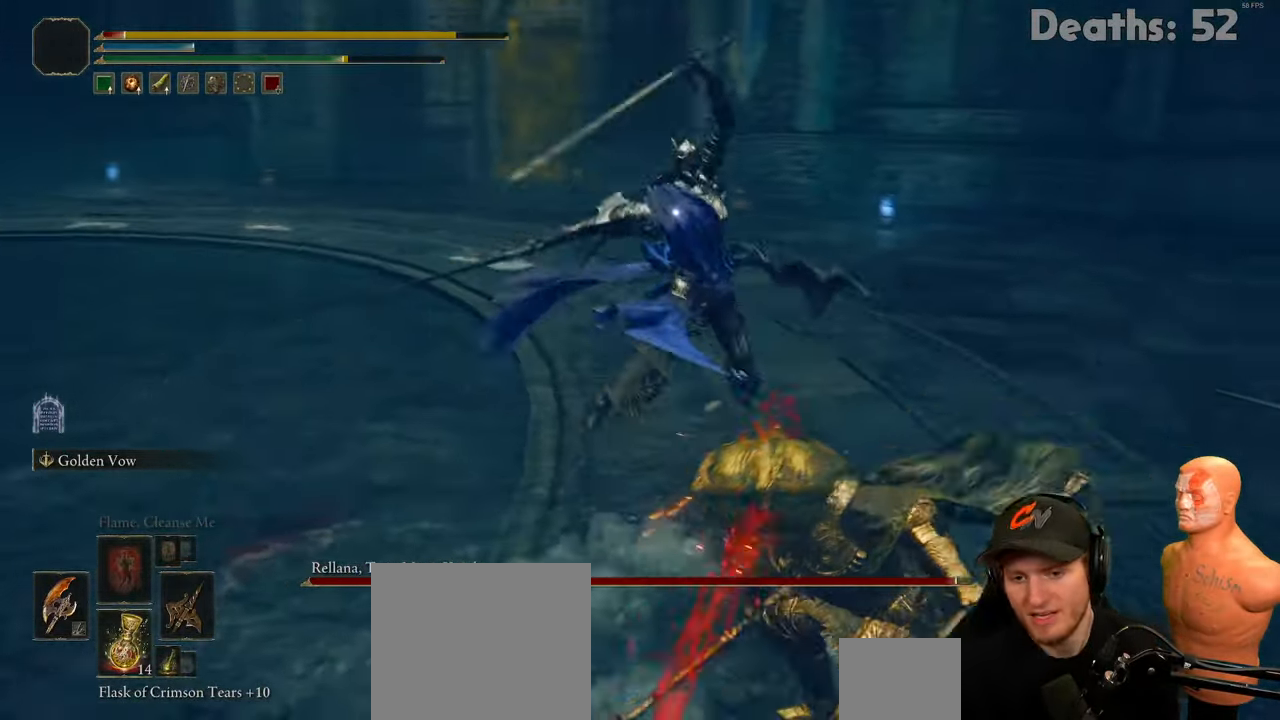
{"buttons": ["B"], "left_stick": "down-left", "right_stick": "center", "events": [[233, "B", "down"], [300, "B", "up"], [484, "B", "down"]]}
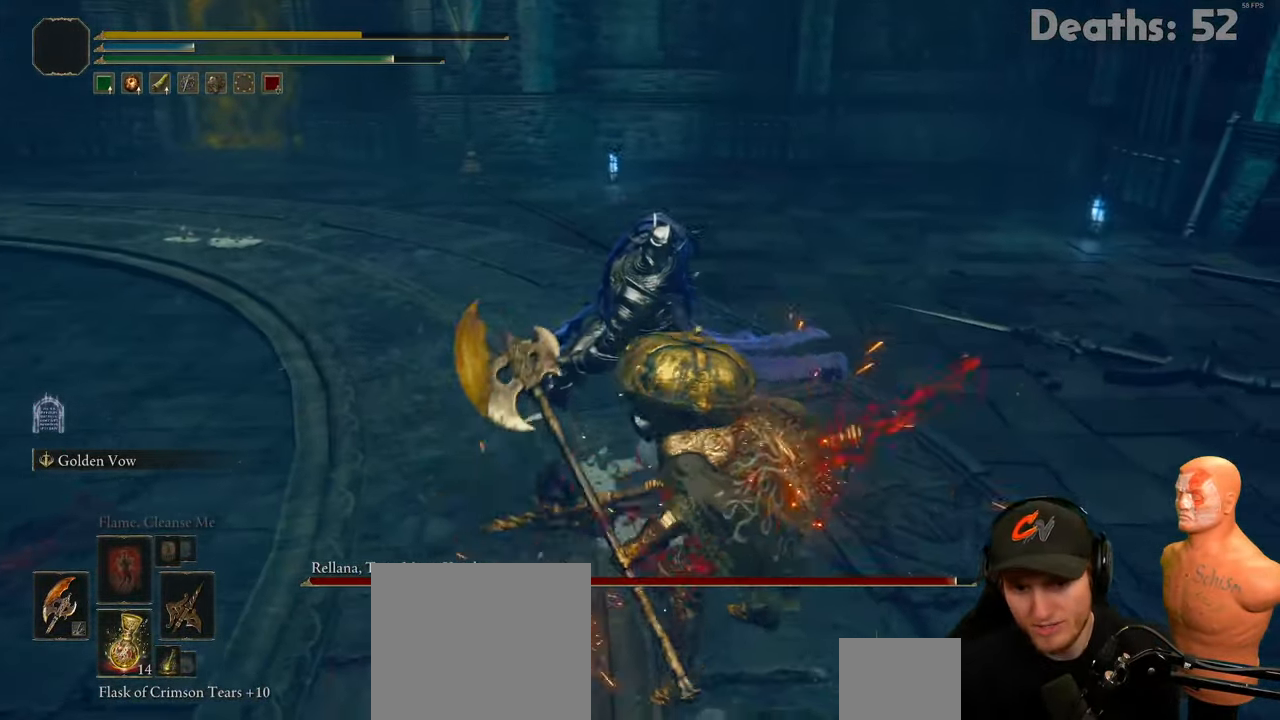
{"buttons": [], "left_stick": "down-left", "right_stick": "center", "events": [[84, "B", "up"]]}
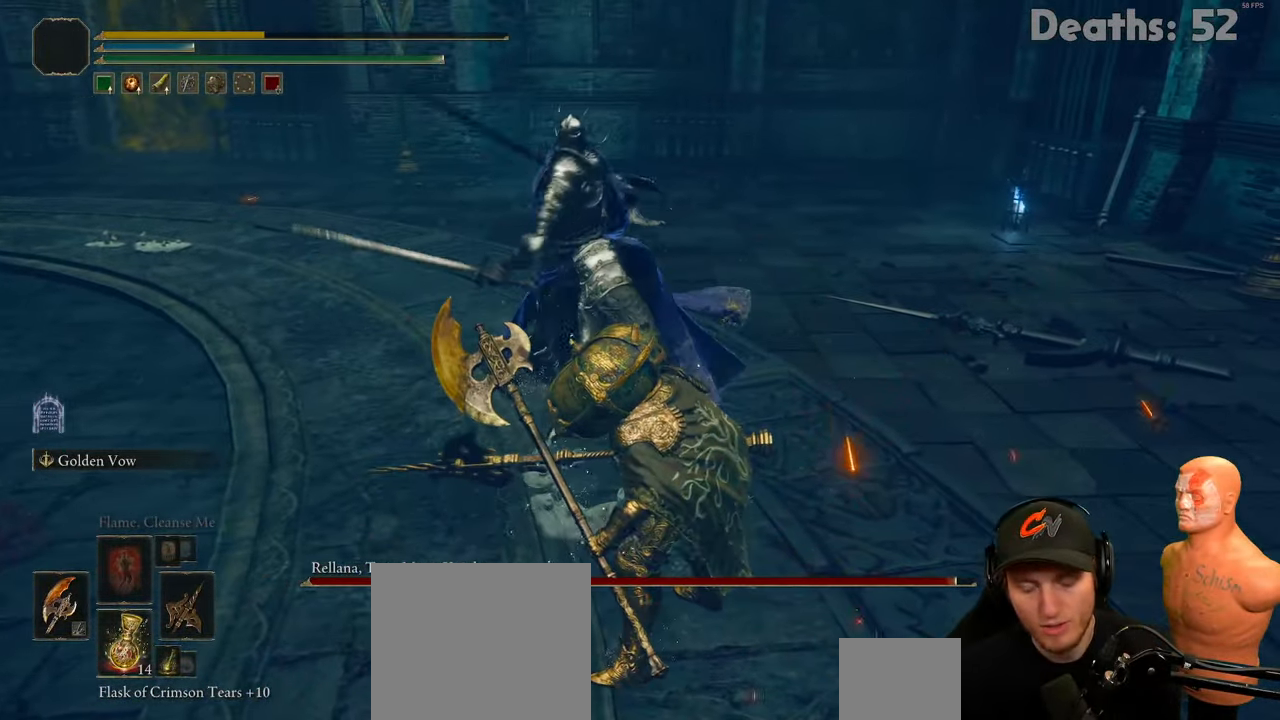
{"buttons": [], "left_stick": "center", "right_stick": "center", "events": [[66, "left_stick", "center"], [167, "R2", "down"], [300, "R2", "up"]]}
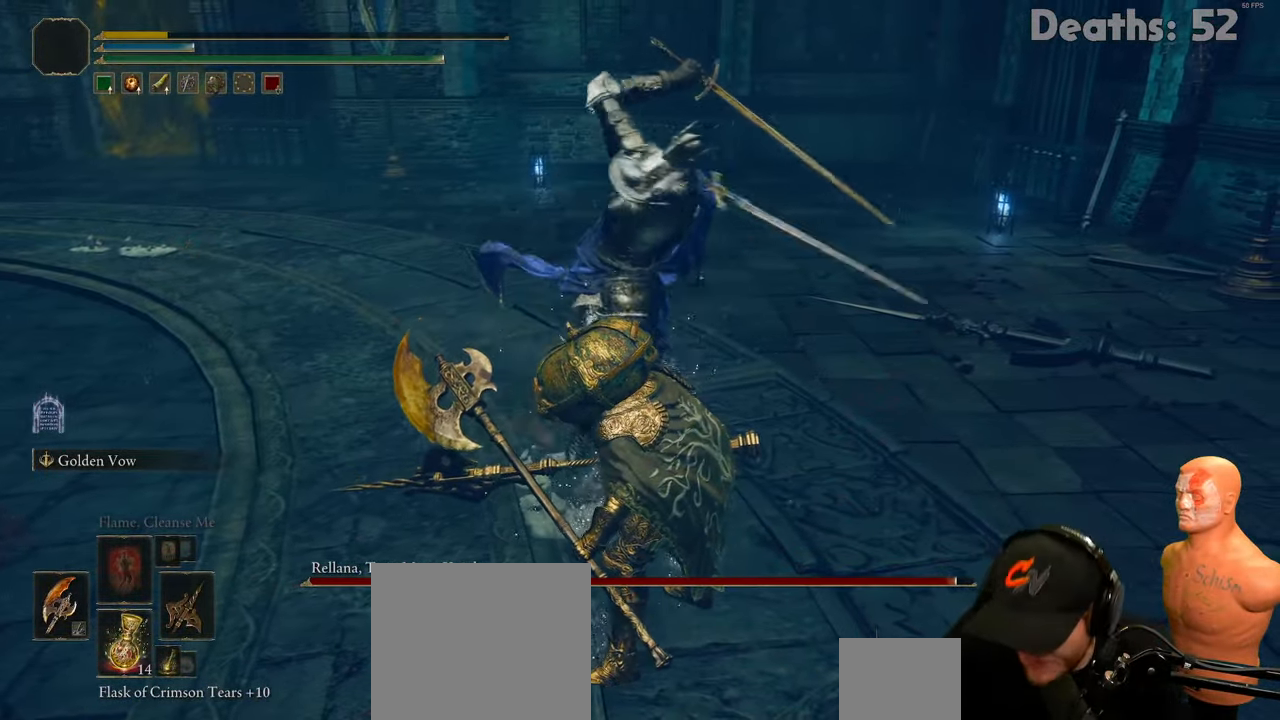
{"buttons": [], "left_stick": "center", "right_stick": "center", "events": [[34, "R2", "down"], [67, "R2", "up"], [200, "B", "down"], [217, "B", "up"]]}
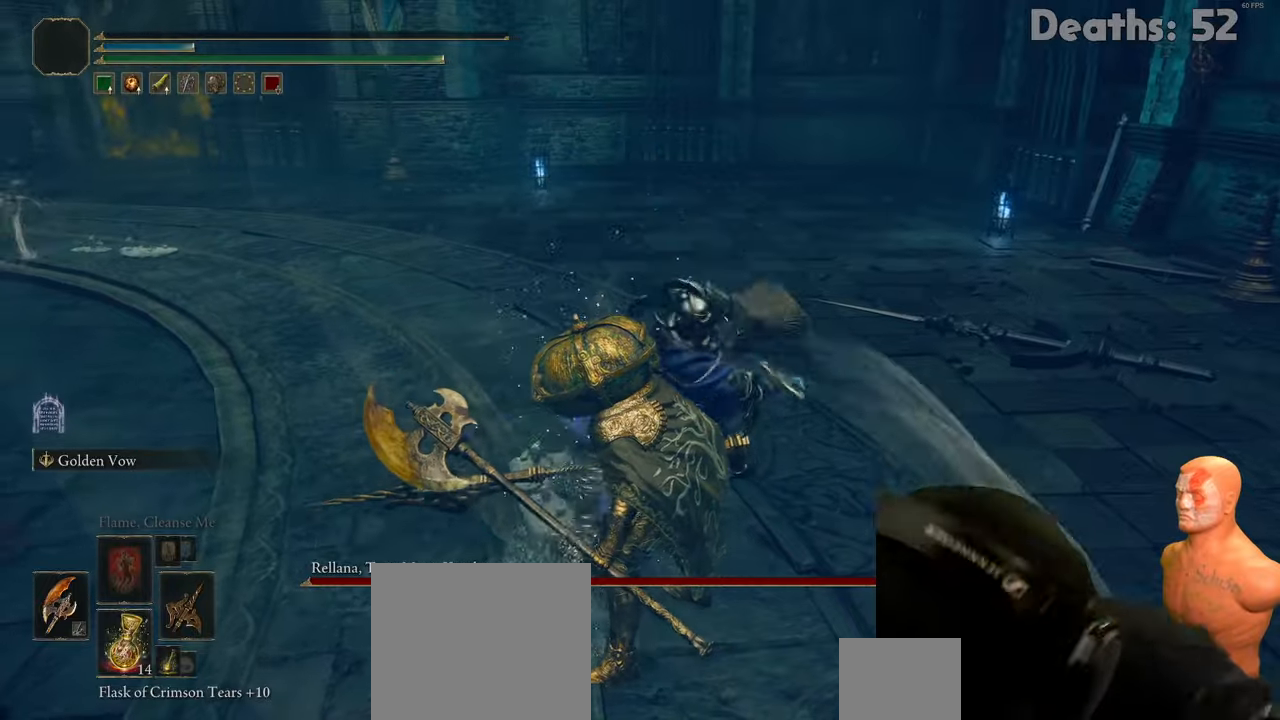
{"buttons": [], "left_stick": "center", "right_stick": "down", "events": [[301, "right_stick", "down"]]}
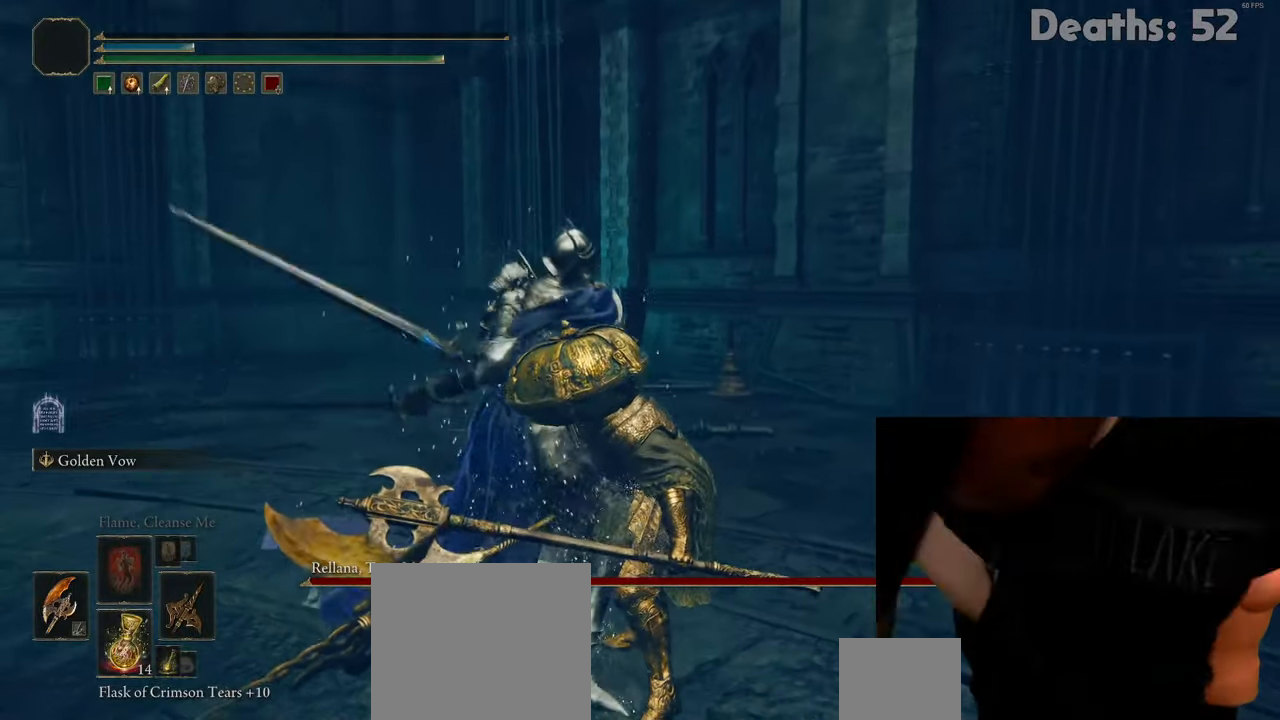
{"buttons": [], "left_stick": "center", "right_stick": "center", "events": [[16, "right_stick", "center"]]}
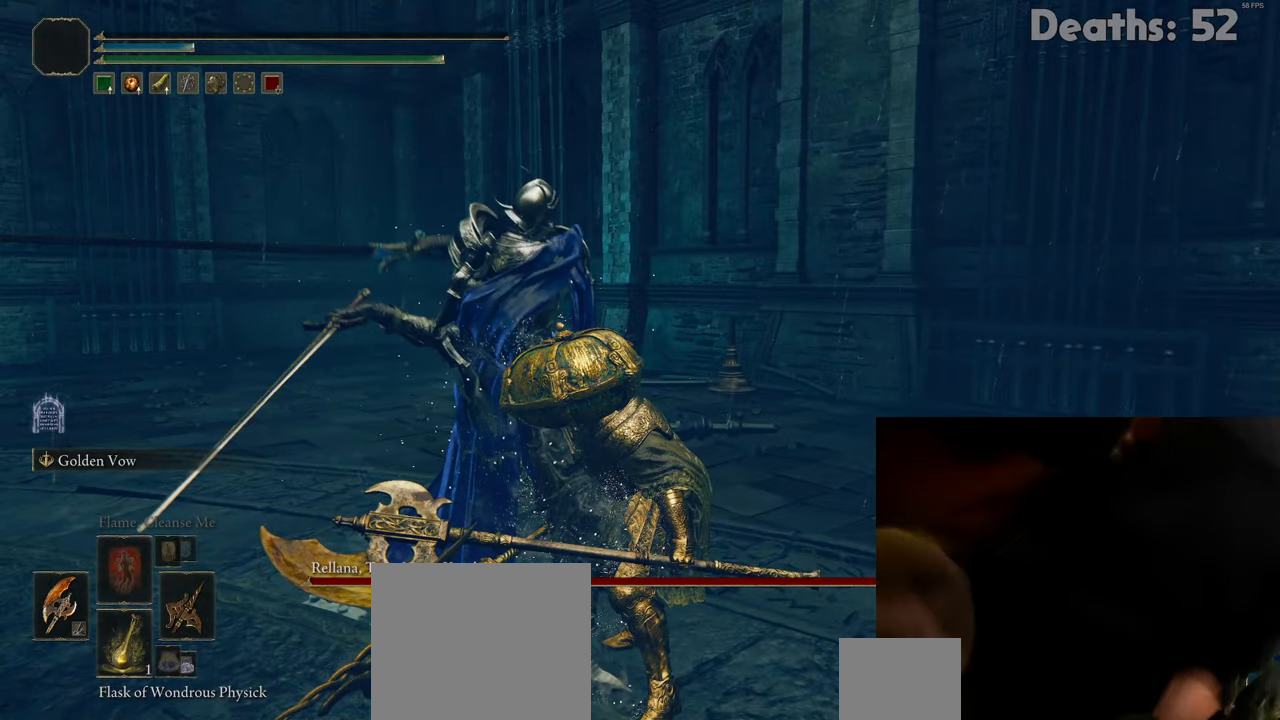
{"buttons": [], "left_stick": "center", "right_stick": "center", "events": []}
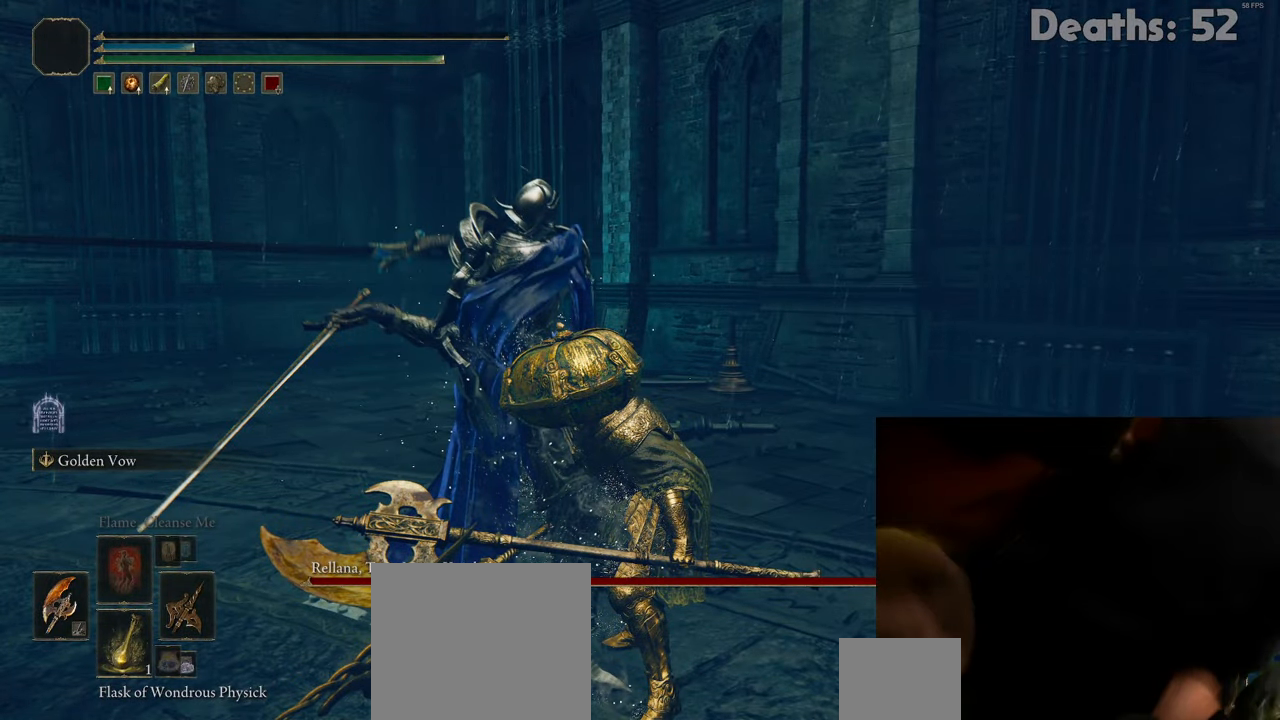
{"buttons": [], "left_stick": "center", "right_stick": "center", "events": []}
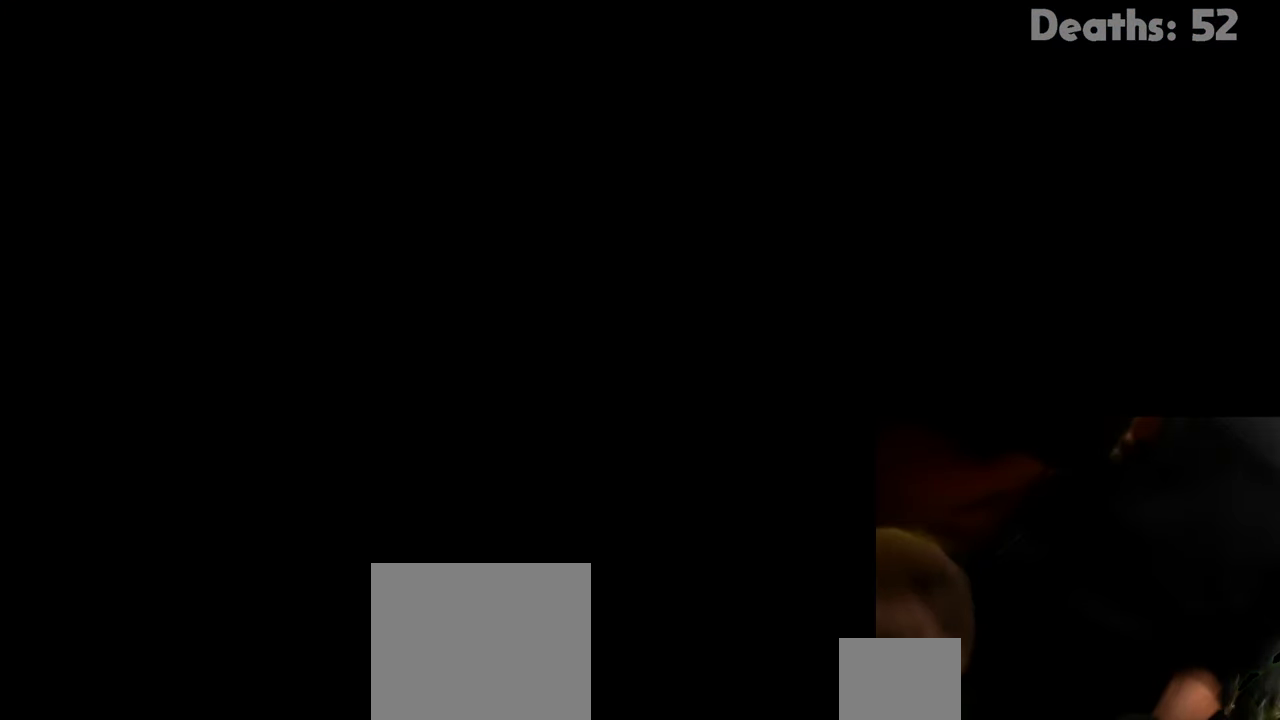
{"buttons": [], "left_stick": "center", "right_stick": "center", "events": []}
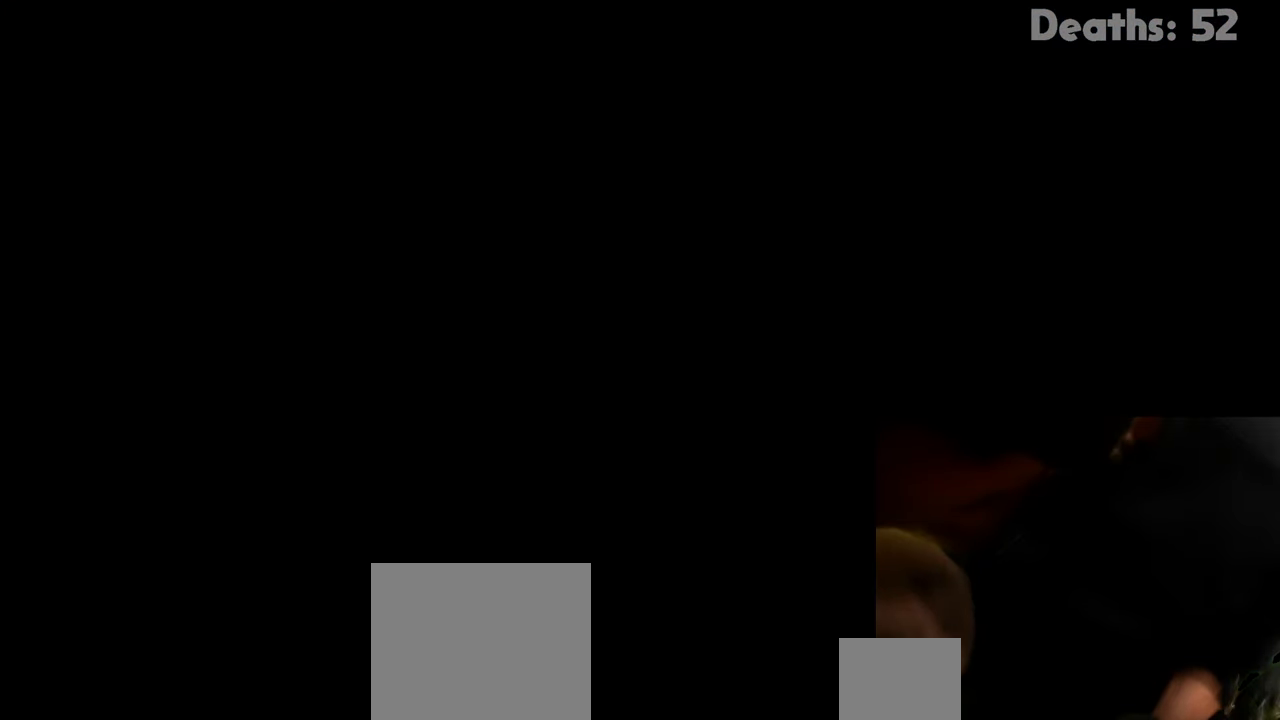
{"buttons": [], "left_stick": "center", "right_stick": "center", "events": []}
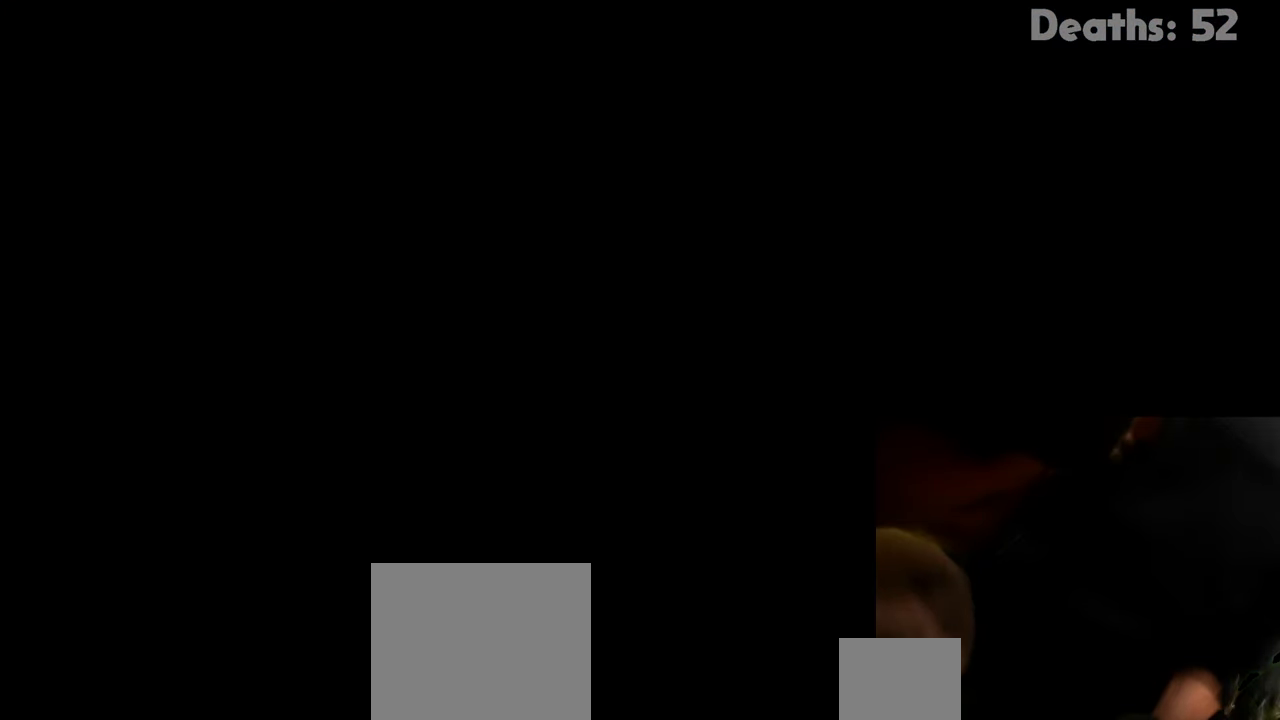
{"buttons": [], "left_stick": "center", "right_stick": "center", "events": []}
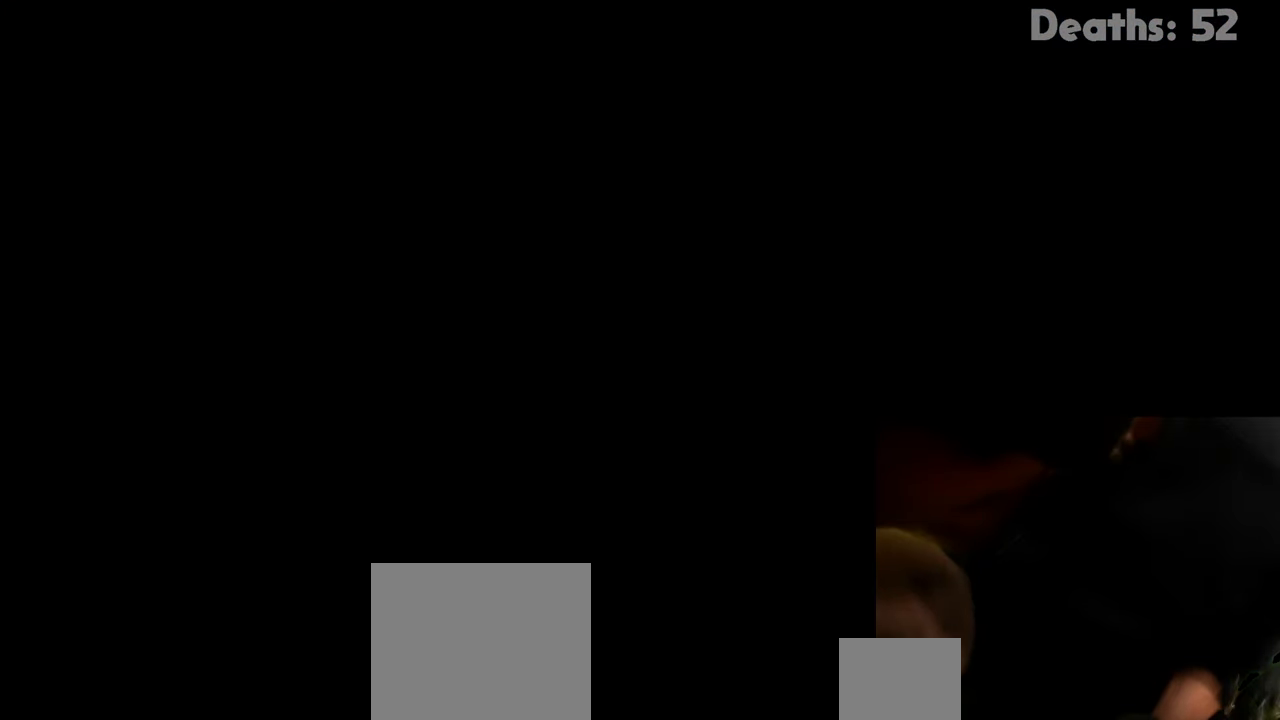
{"buttons": [], "left_stick": "center", "right_stick": "center", "events": []}
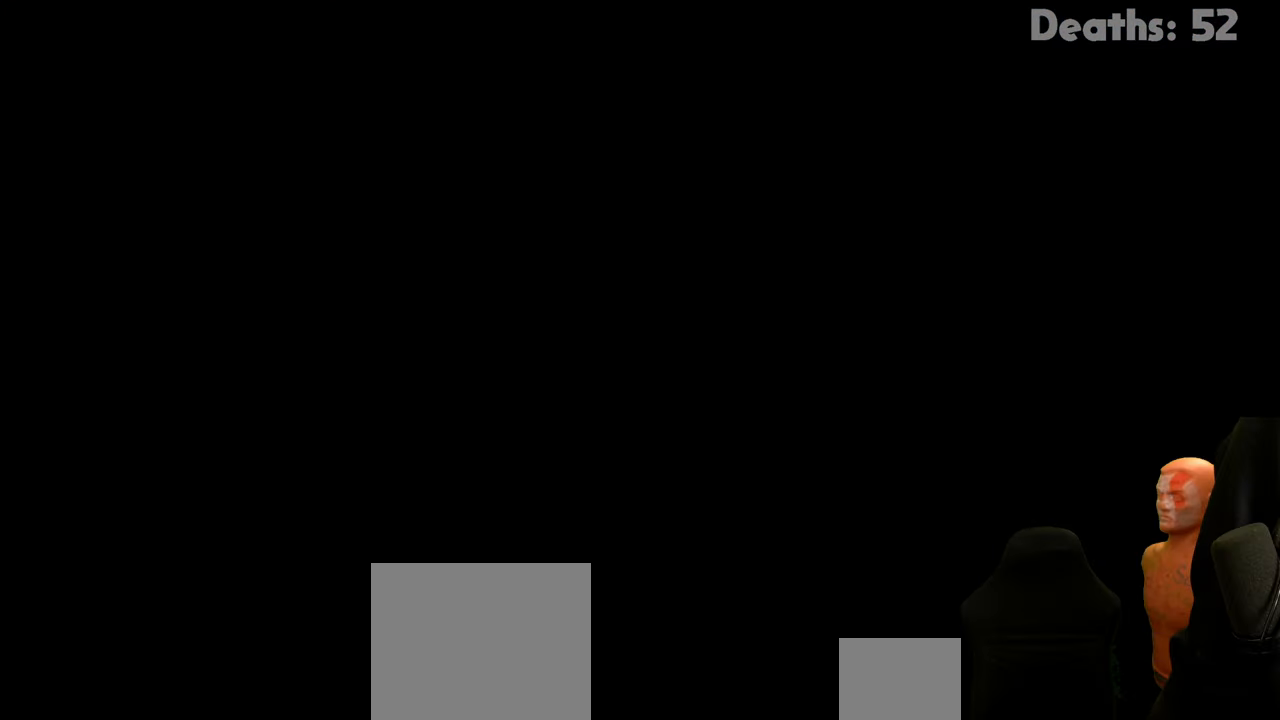
{"buttons": [], "left_stick": "center", "right_stick": "center", "events": []}
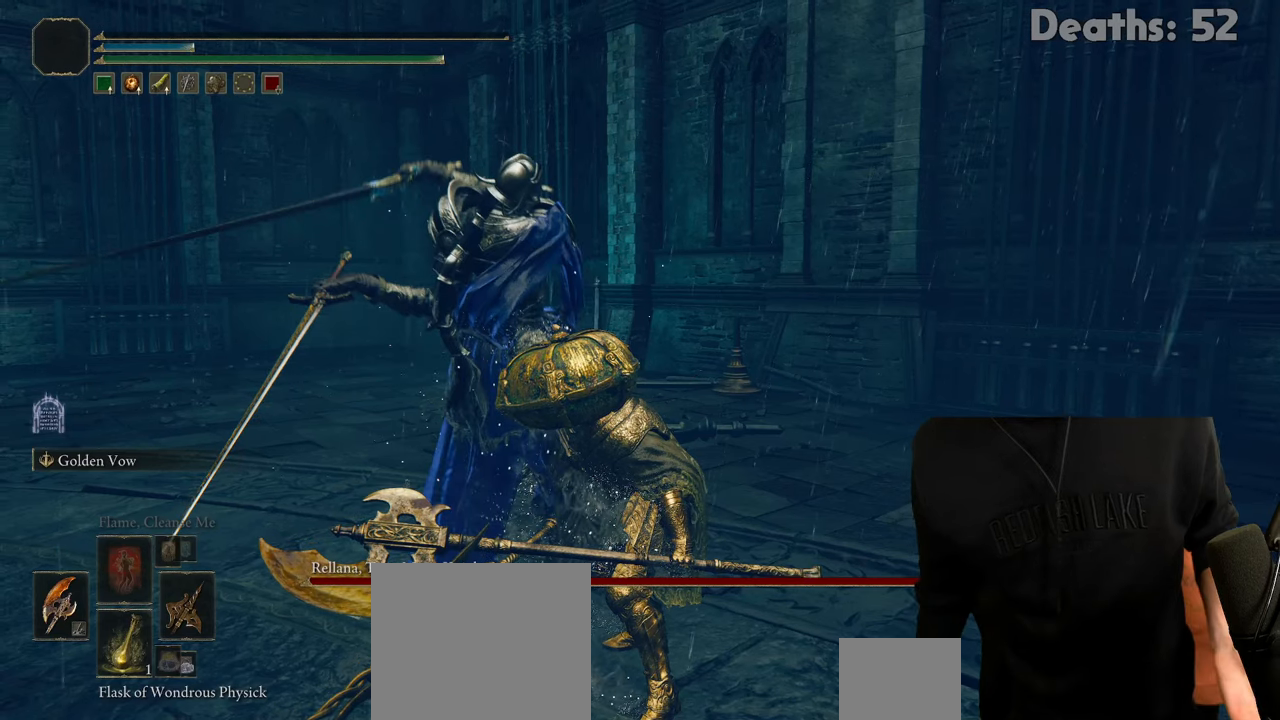
{"buttons": [], "left_stick": "center", "right_stick": "center", "events": []}
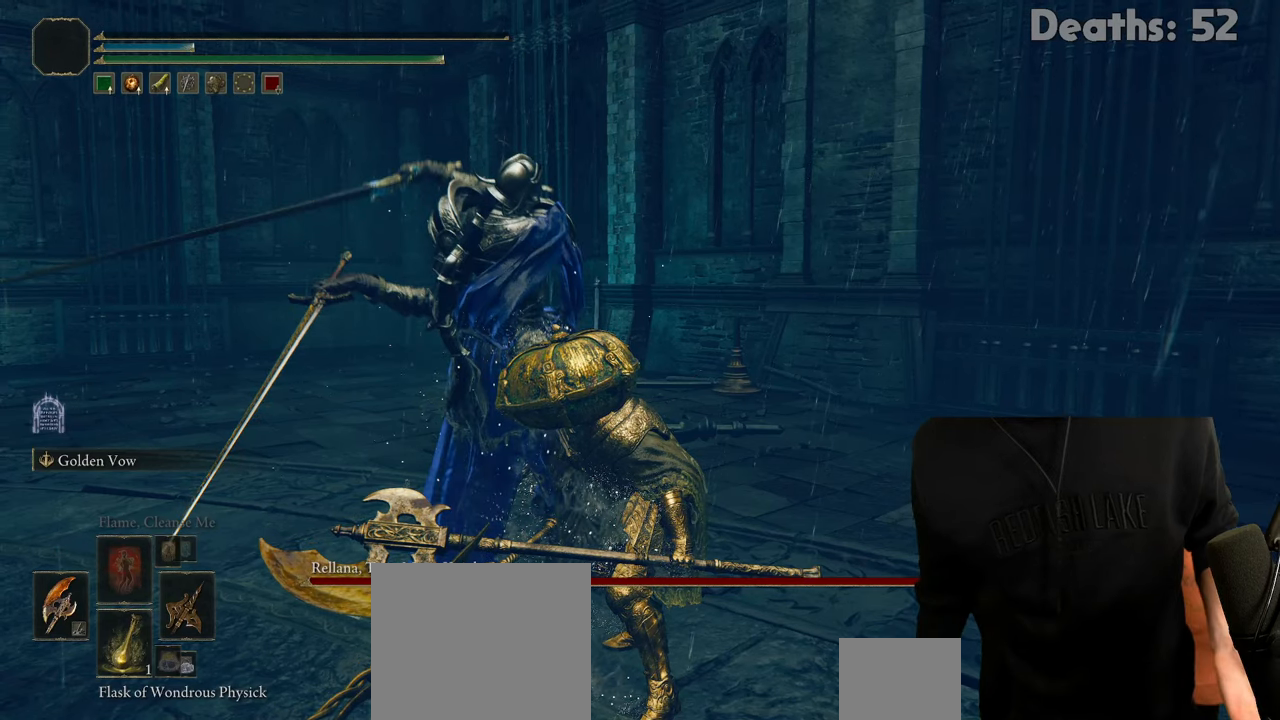
{"buttons": [], "left_stick": "center", "right_stick": "center", "events": []}
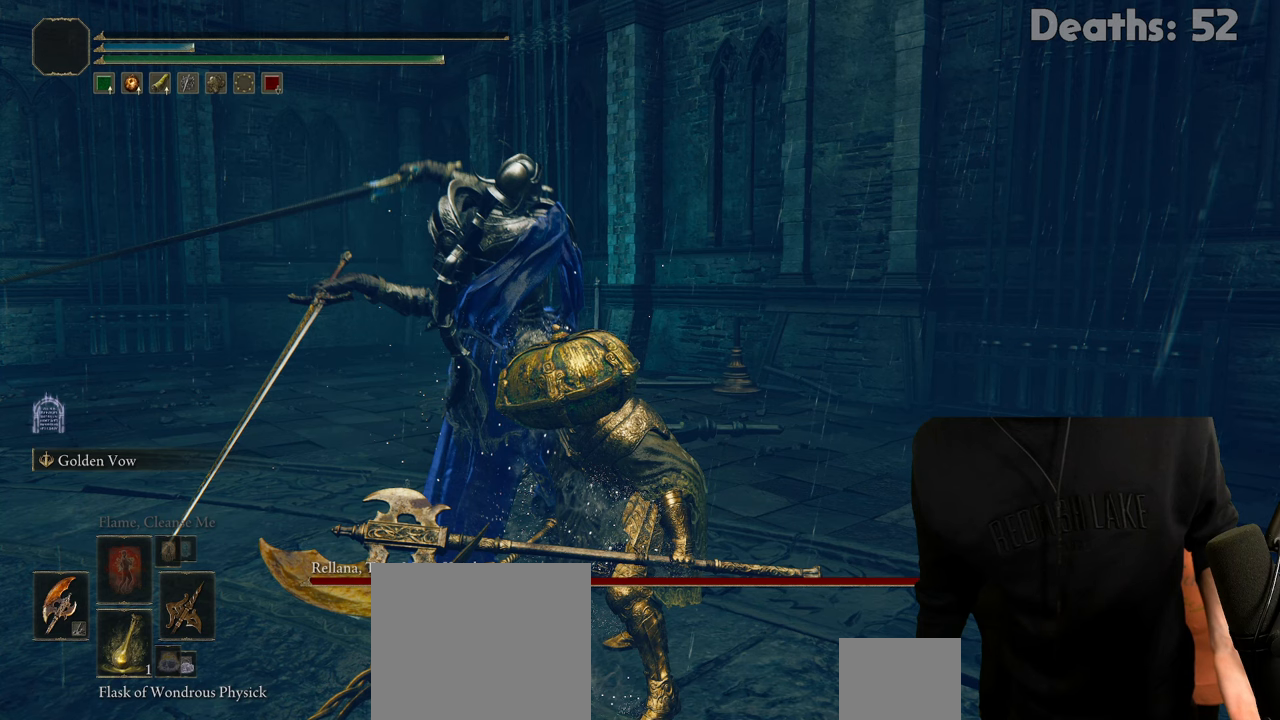
{"buttons": [], "left_stick": "center", "right_stick": "right", "events": [[484, "right_stick", "right"]]}
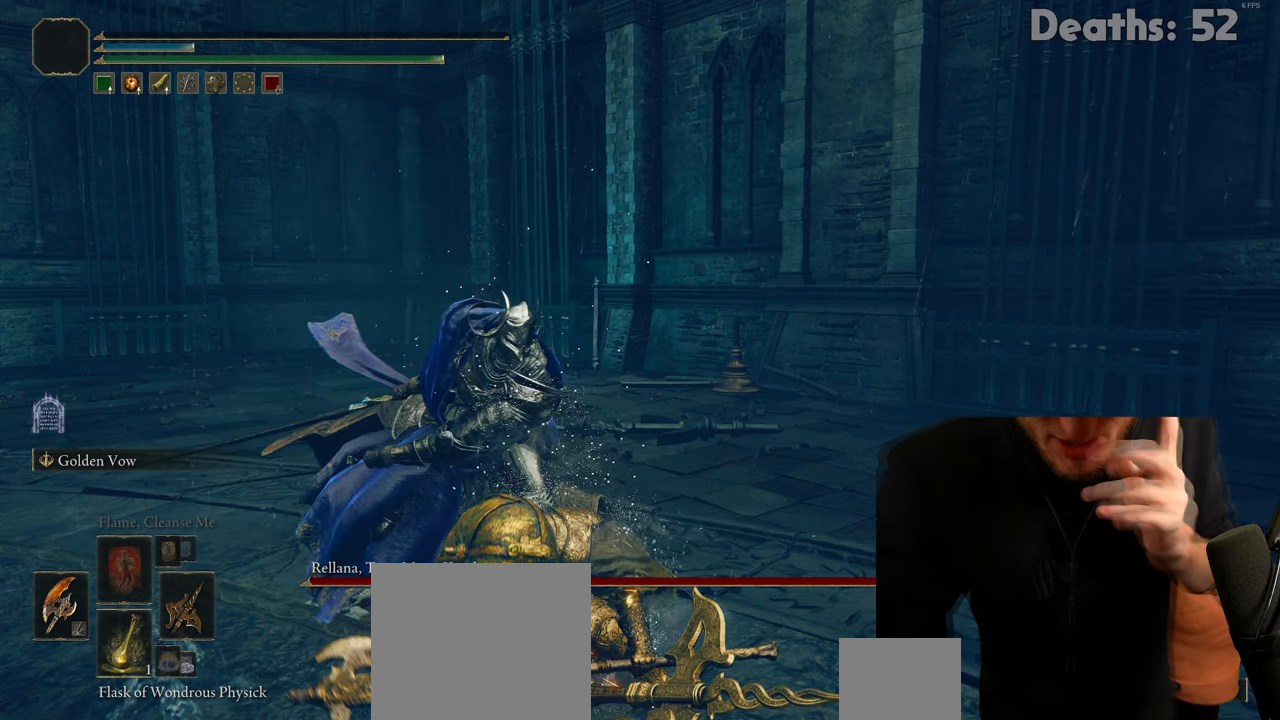
{"buttons": [], "left_stick": "center", "right_stick": "right", "events": []}
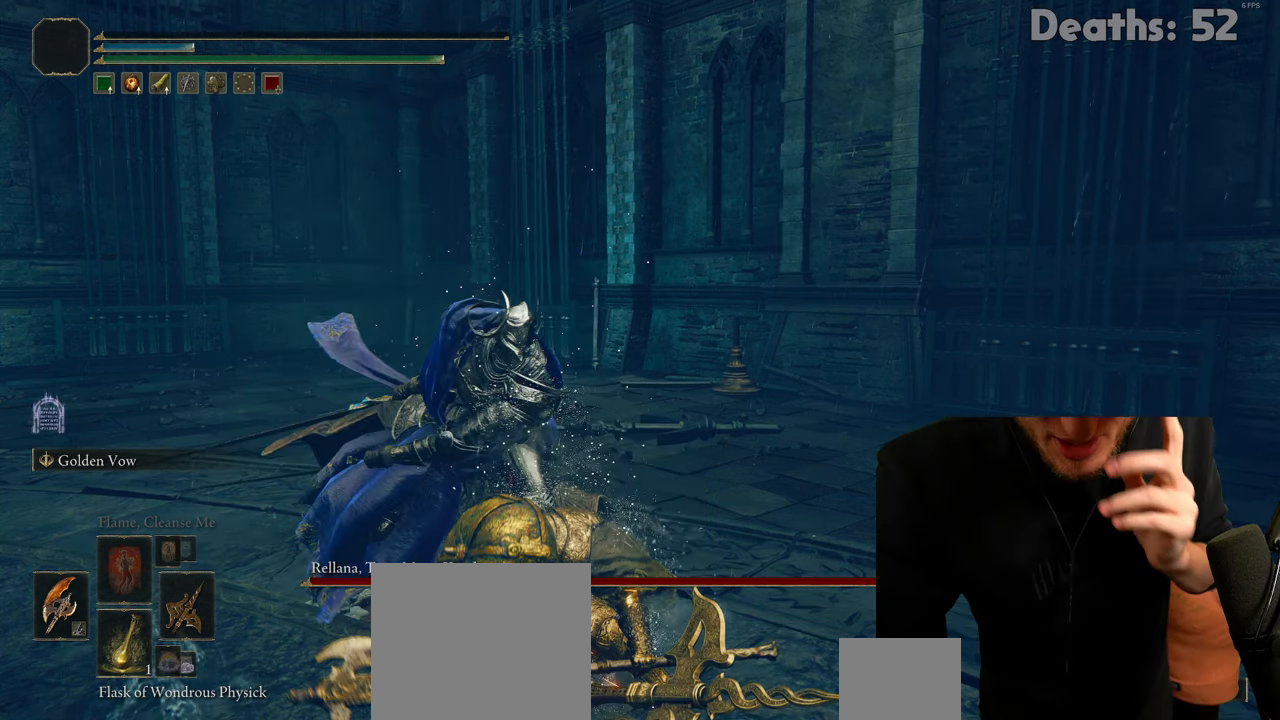
{"buttons": [], "left_stick": "center", "right_stick": "center", "events": [[384, "right_stick", "center"]]}
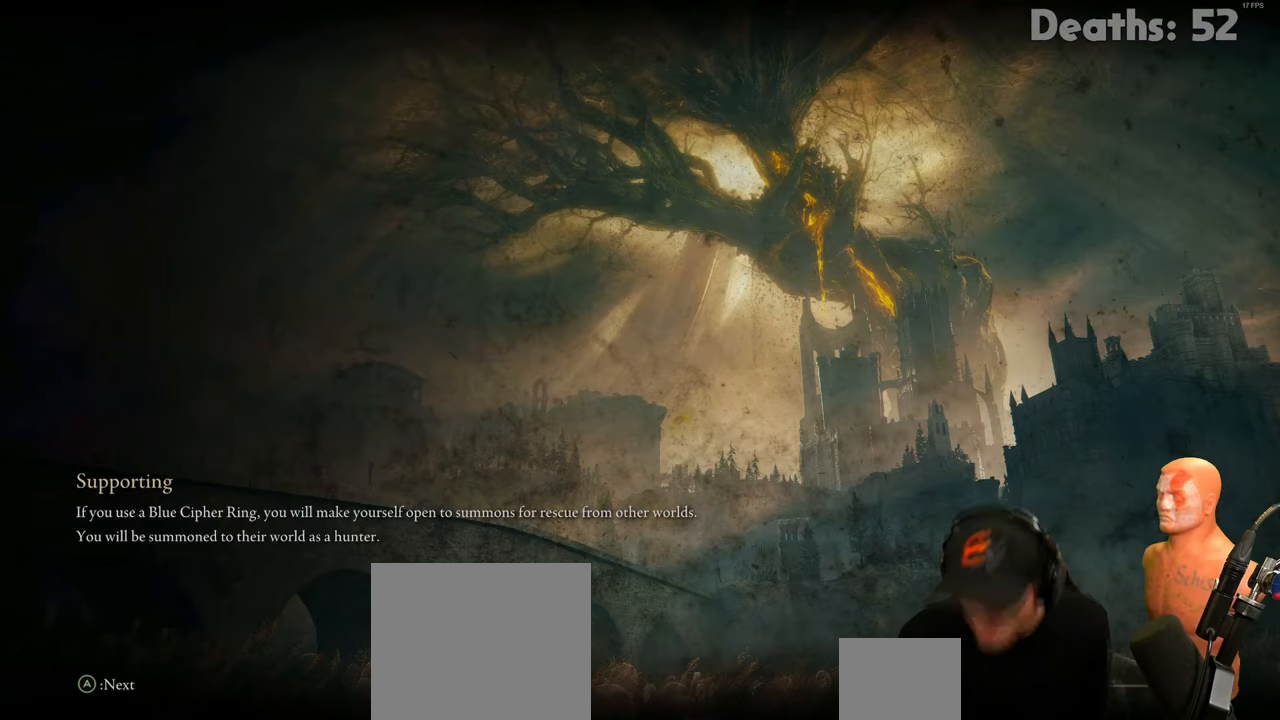
{"buttons": [], "left_stick": "center", "right_stick": "center", "events": []}
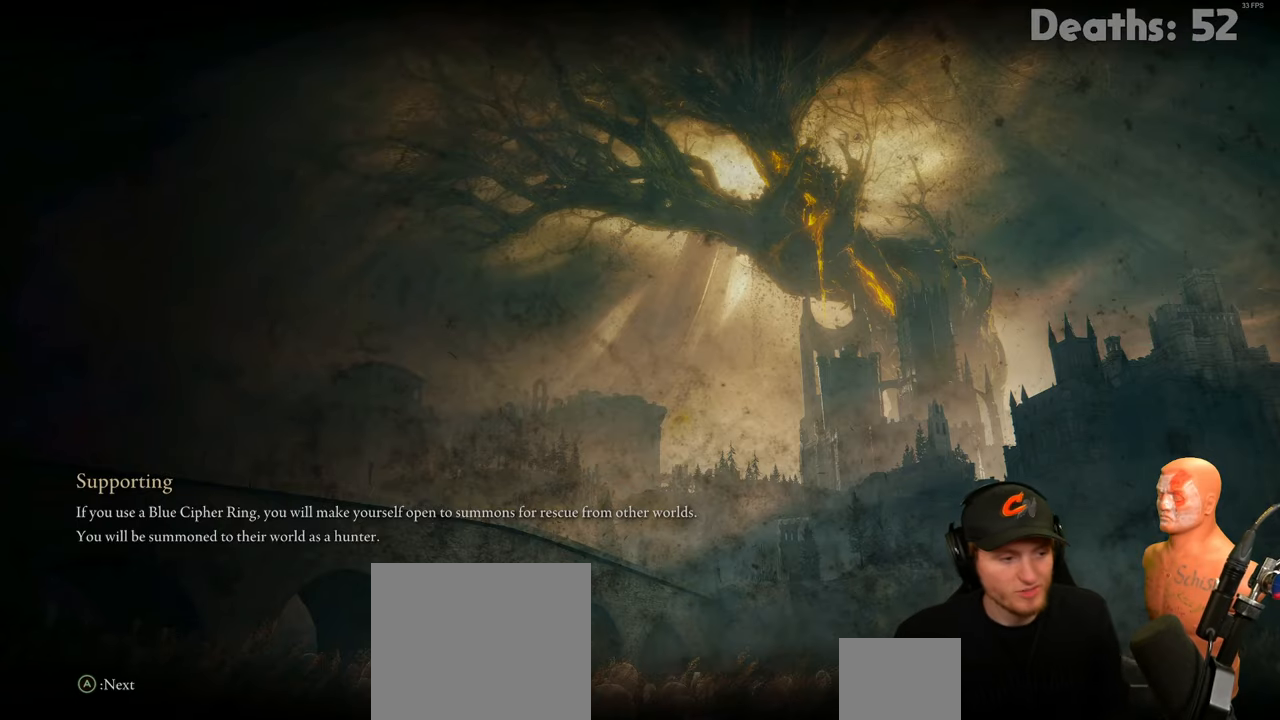
{"buttons": [], "left_stick": "center", "right_stick": "center", "events": []}
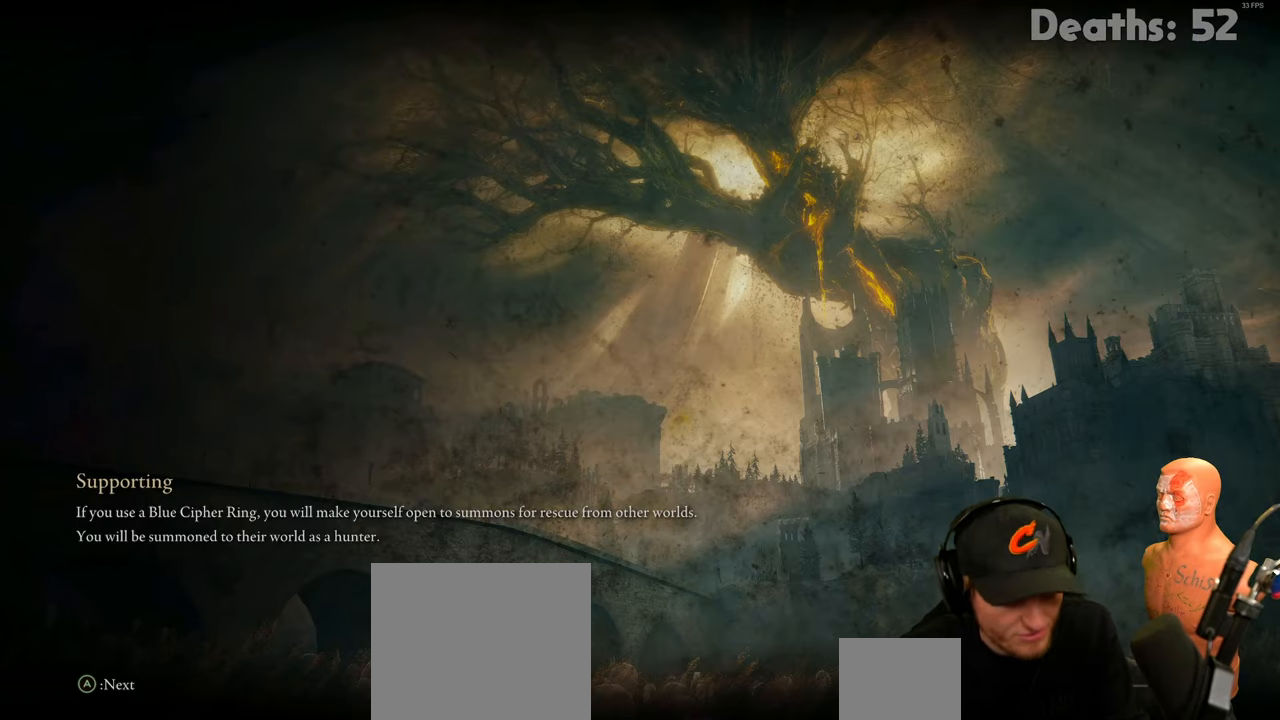
{"buttons": [], "left_stick": "up", "right_stick": "center", "events": [[284, "L1", "down"], [284, "left_stick", "up"], [300, "L1", "up"]]}
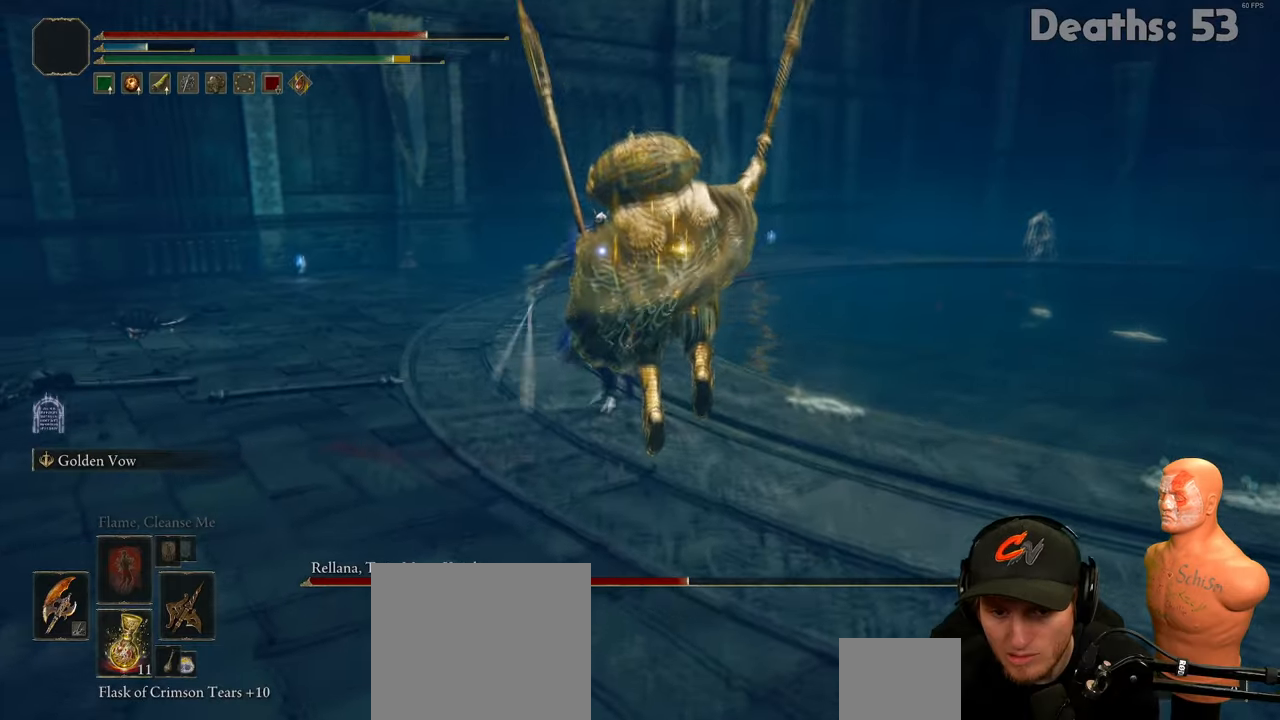
{"buttons": [], "left_stick": "down-right", "right_stick": "center", "events": [[400, "left_stick", "right"], [467, "left_stick", "down-right"]]}
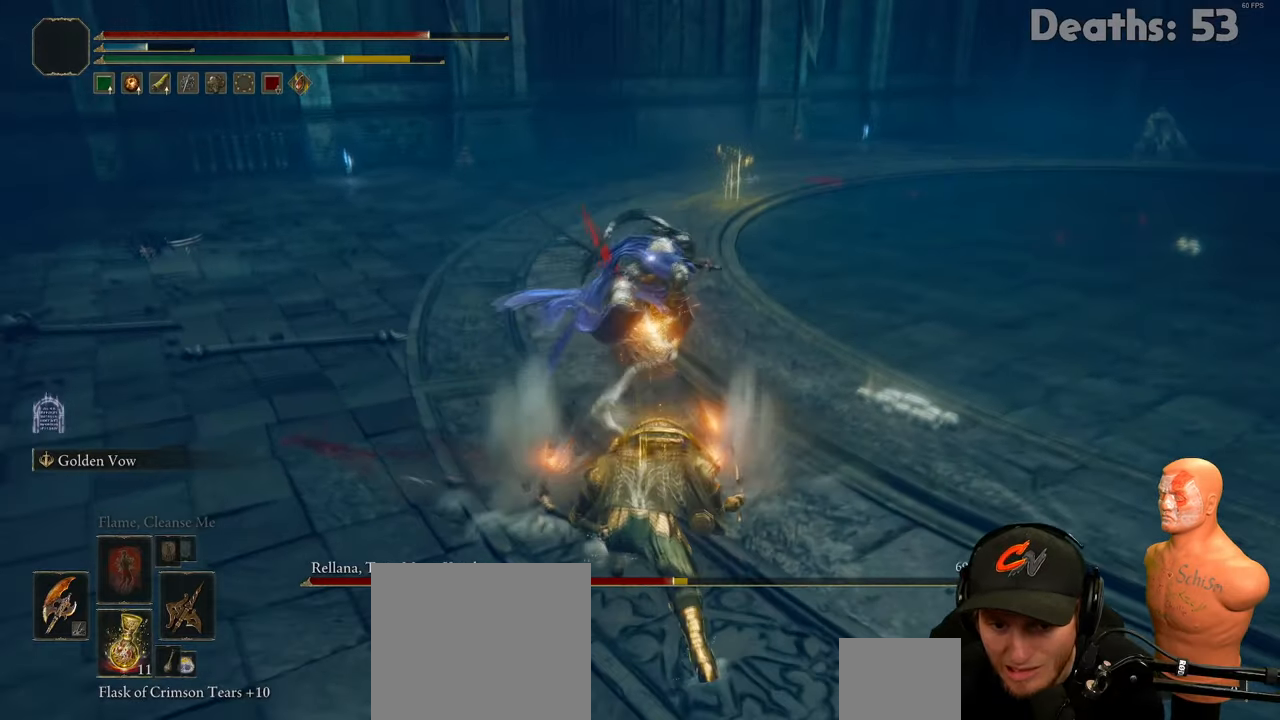
{"buttons": [], "left_stick": "down", "right_stick": "center", "events": [[67, "left_stick", "down"], [234, "B", "down"], [350, "B", "up"], [400, "B", "down"], [501, "B", "up"]]}
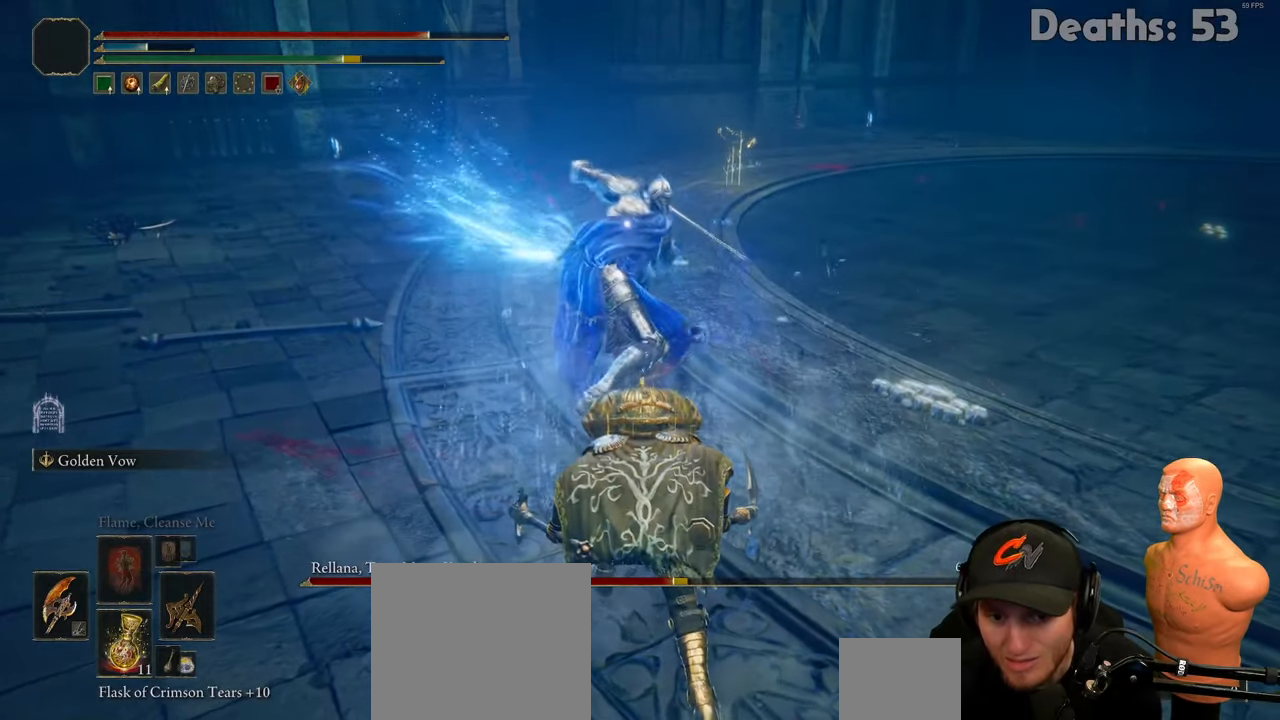
{"buttons": [], "left_stick": "down", "right_stick": "center", "events": [[50, "B", "down"], [150, "B", "up"], [200, "B", "down"], [300, "B", "up"]]}